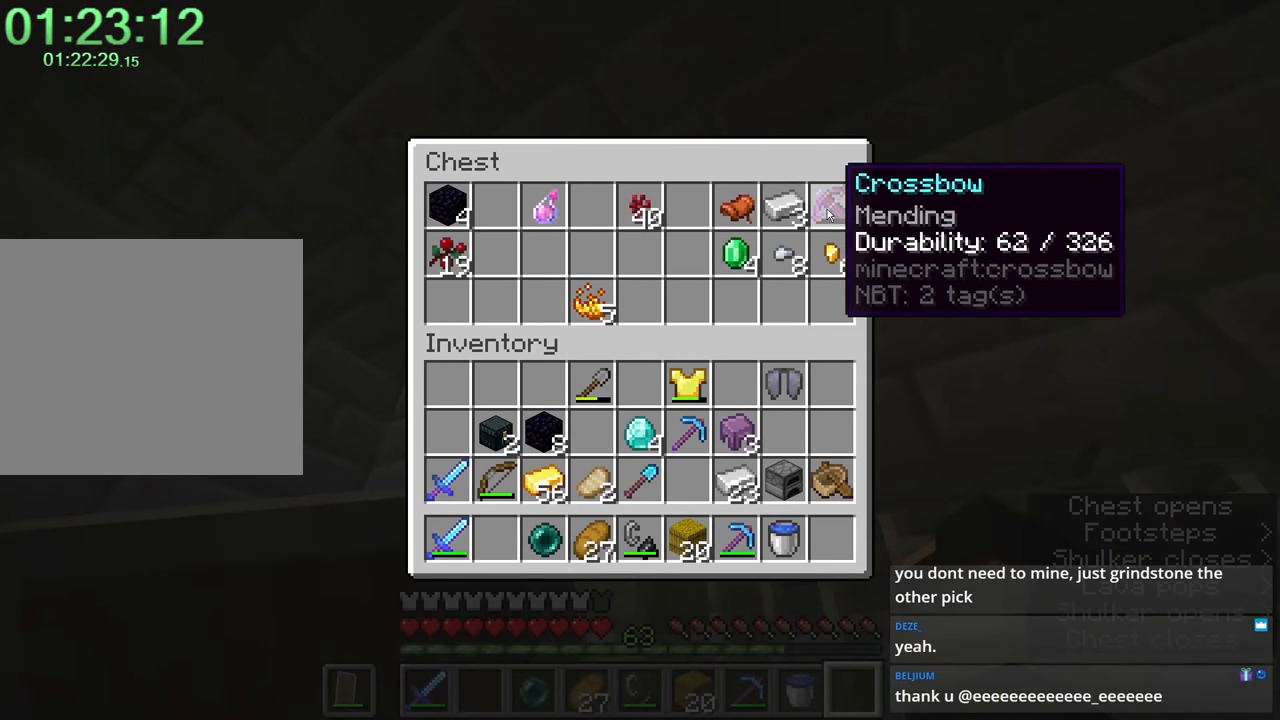
Gameplay with keyboard and mouse; each line is a JSON object with the keys and mouse buttons held at the frame after it. "events" lists presses ("down") and releases ("up") of "1", "2", "3", "4", "a", "c", "caps_lock", "ctrl", "d", "e", "f", "q", "r", "s", "shift", "space", "tab", "w", "x", "z", "mouse_left", "mouse_middle", "mouse_right", "mouse_mb4", "mouse_mb5", "mouse_wheel_up" and "mouse_wheel_down" between this image and that frame as [ms after this image, input, new state], when the widget could be followed in between. "mouse_left", "mouse_middle", "mouse_right", "mouse_mb4", "mouse_mb5", "mouse_wheel_up", "mouse_wheel_down" = the "left", "middle", "right", "mb4", "mb5", "wheel_up", "wheel_down" buttons of the "mouse" list. No other keys are recorded. Fast repeated clicks can show as one long hold. Mouse movement is not recorded.
{"keys": ["shift", "w"], "mouse": [], "events": [[266, "w", "down"]]}
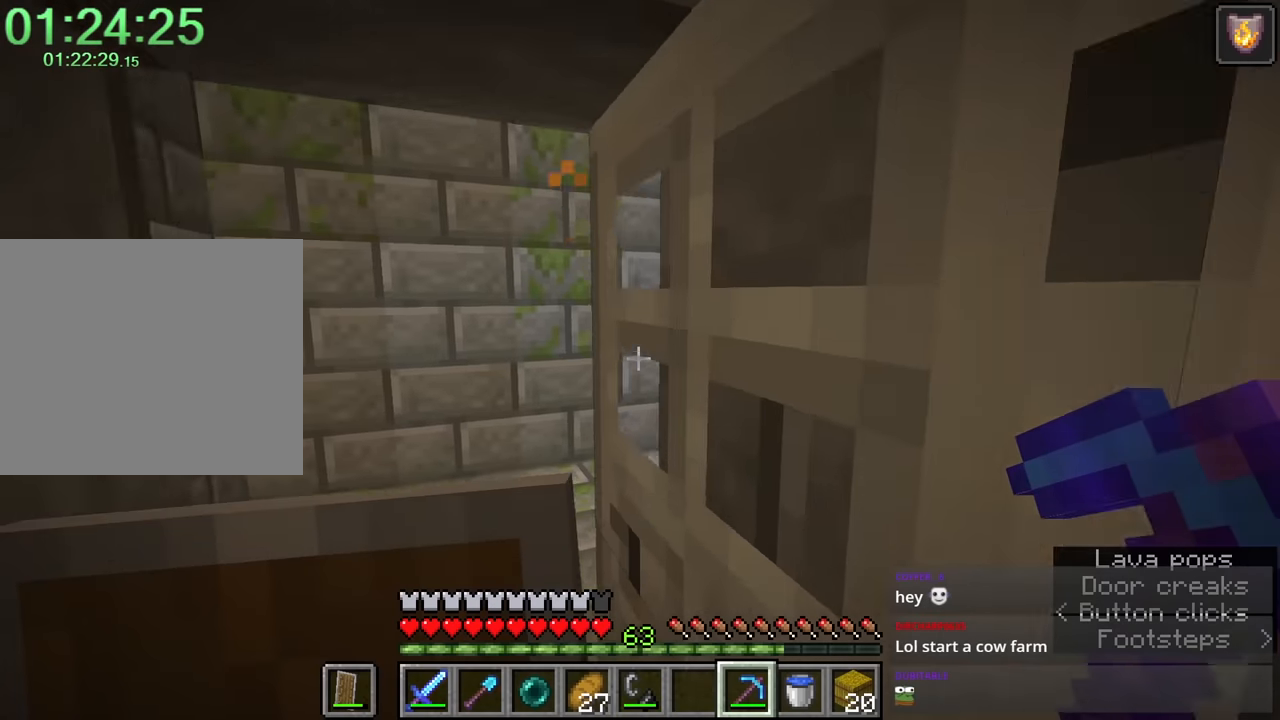
{"keys": ["shift", "w"], "mouse": [], "events": [[50, "a", "down"], [316, "4", "down"], [416, "4", "up"], [450, "a", "up"]]}
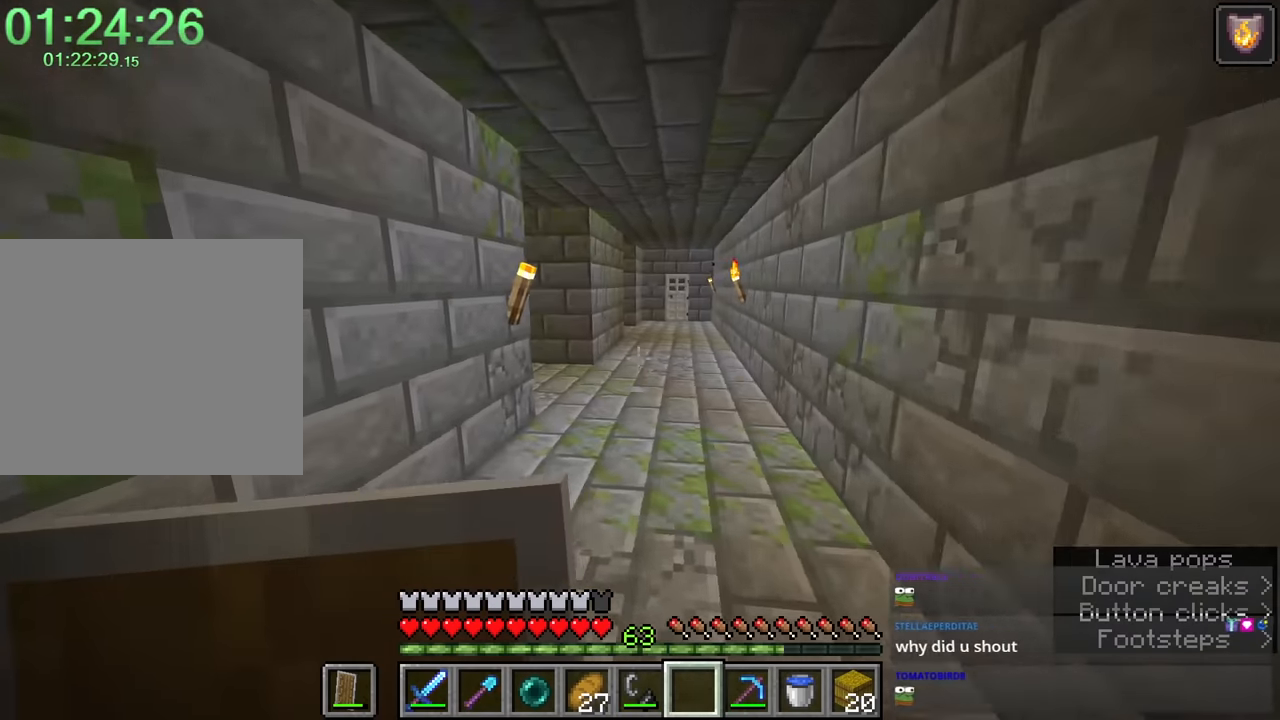
{"keys": ["d", "shift", "w"], "mouse": [], "events": [[183, "space", "down"], [283, "mouse_left", "down"], [283, "space", "up"], [433, "d", "down"], [433, "mouse_left", "up"]]}
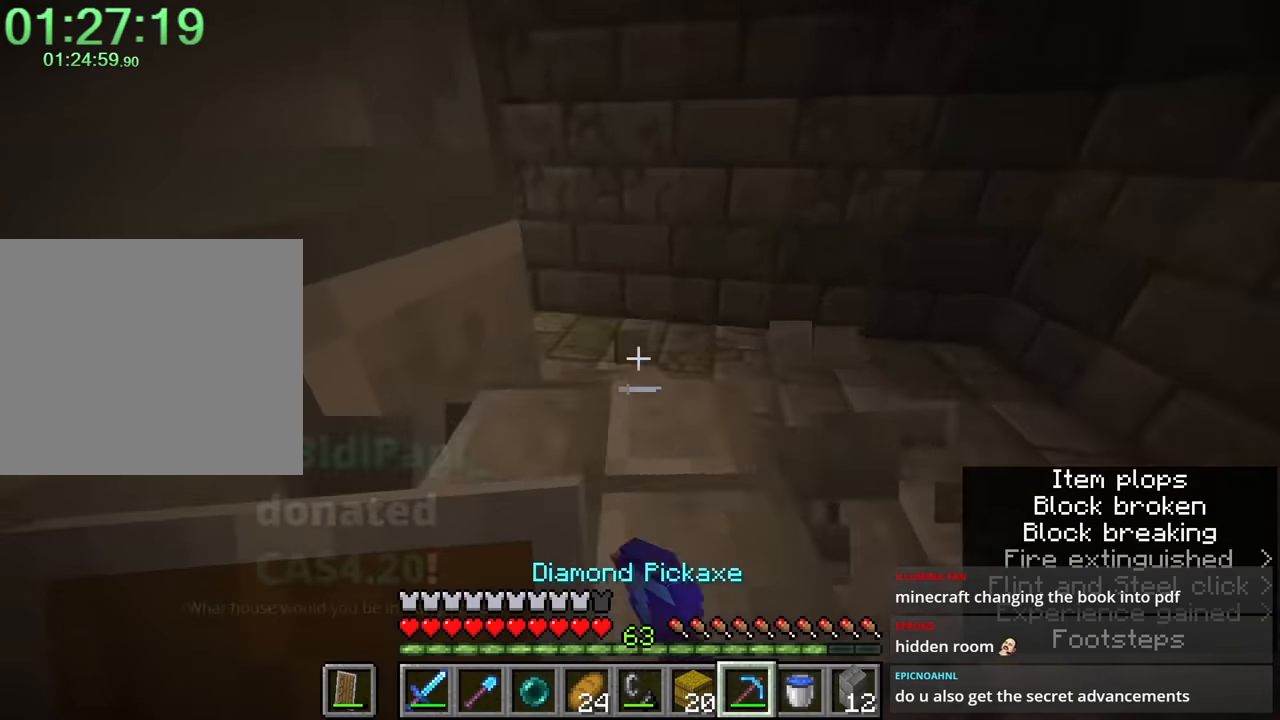
{"keys": ["a", "shift", "w"], "mouse": [], "events": [[383, "d", "up"], [433, "a", "down"]]}
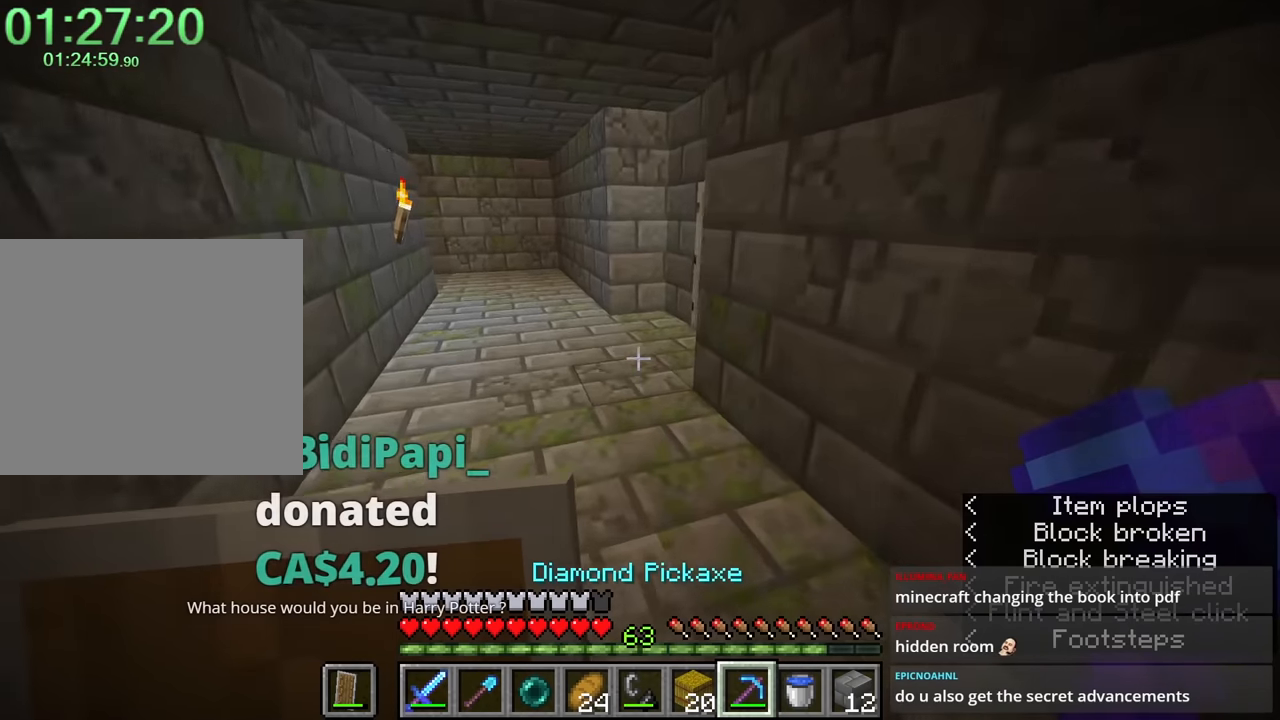
{"keys": ["a", "shift", "w"], "mouse": ["left"], "events": [[450, "mouse_left", "down"]]}
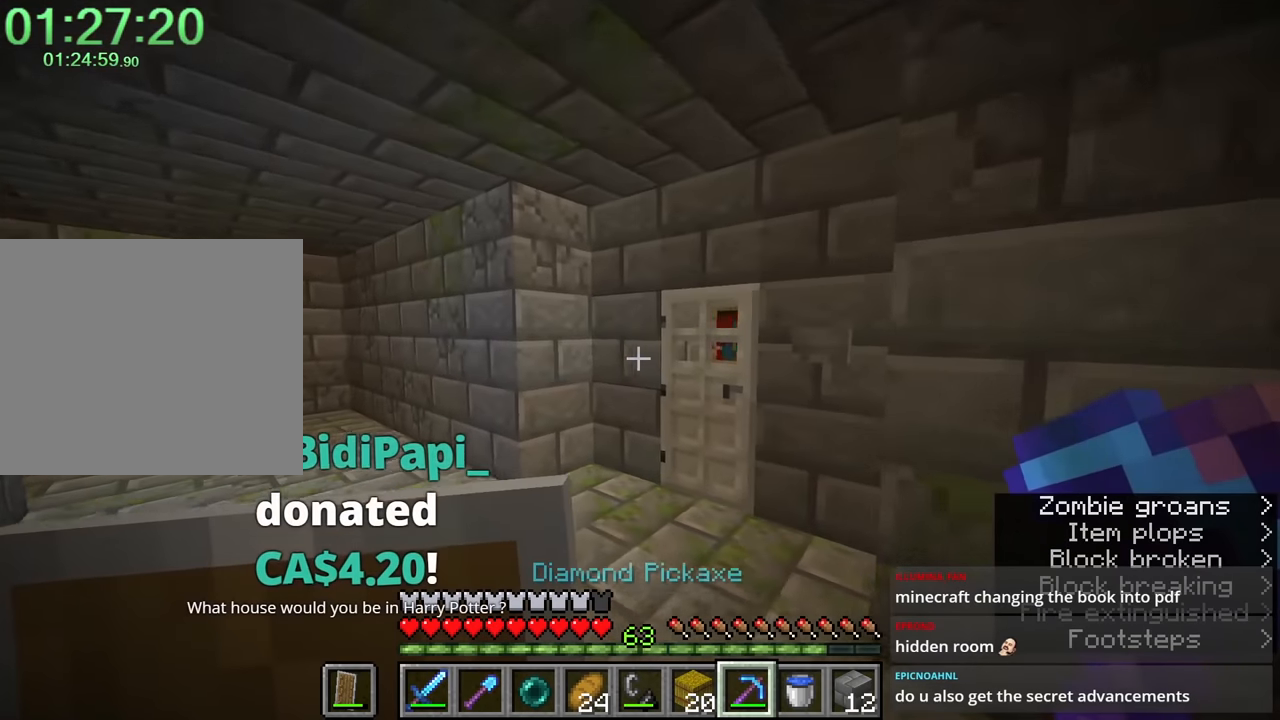
{"keys": [], "mouse": ["left"], "events": [[333, "a", "up"], [367, "w", "up"], [467, "shift", "up"]]}
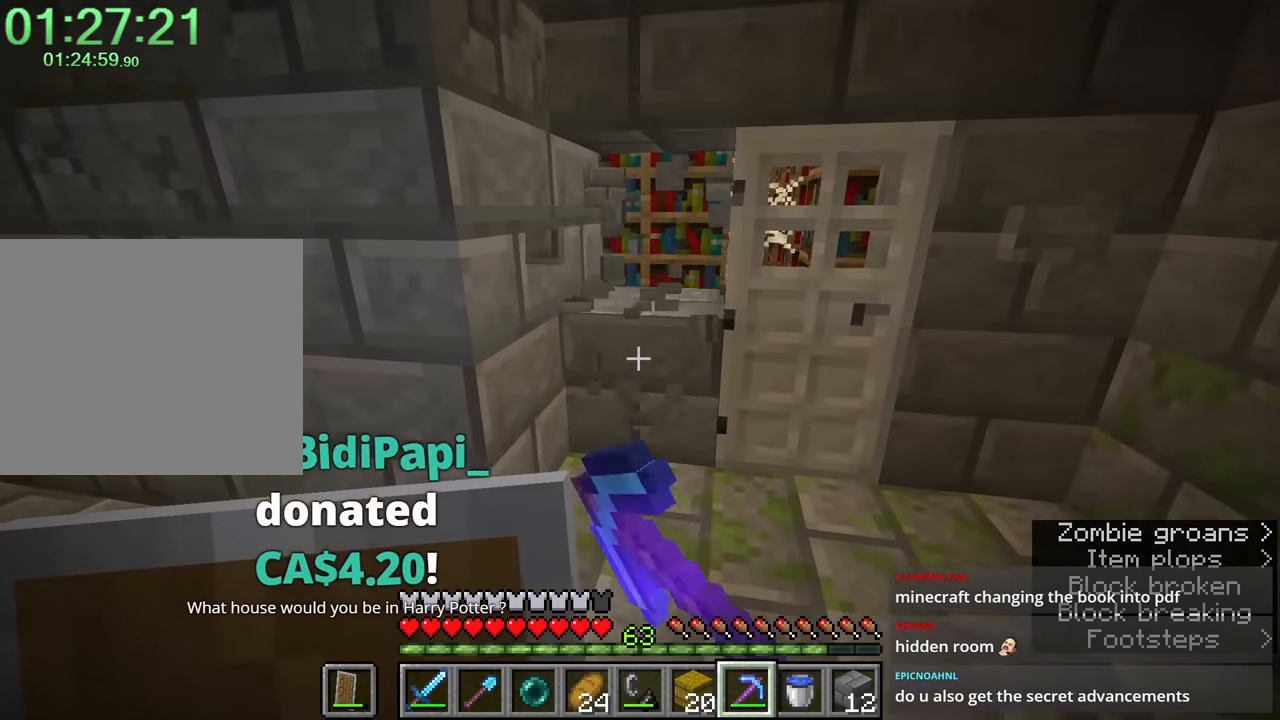
{"keys": ["d", "w"], "mouse": [], "events": [[250, "mouse_left", "up"], [383, "w", "down"], [483, "d", "down"]]}
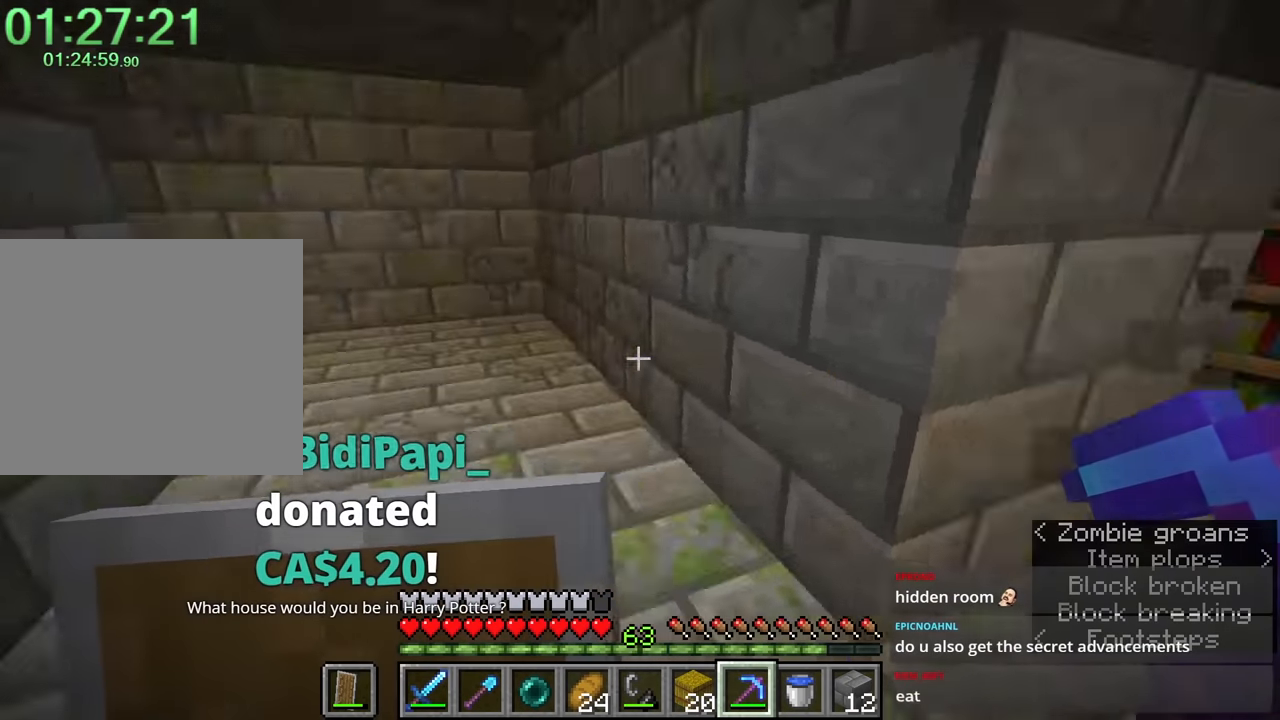
{"keys": ["d", "shift", "w"], "mouse": [], "events": [[83, "shift", "down"], [117, "d", "up"], [367, "d", "down"]]}
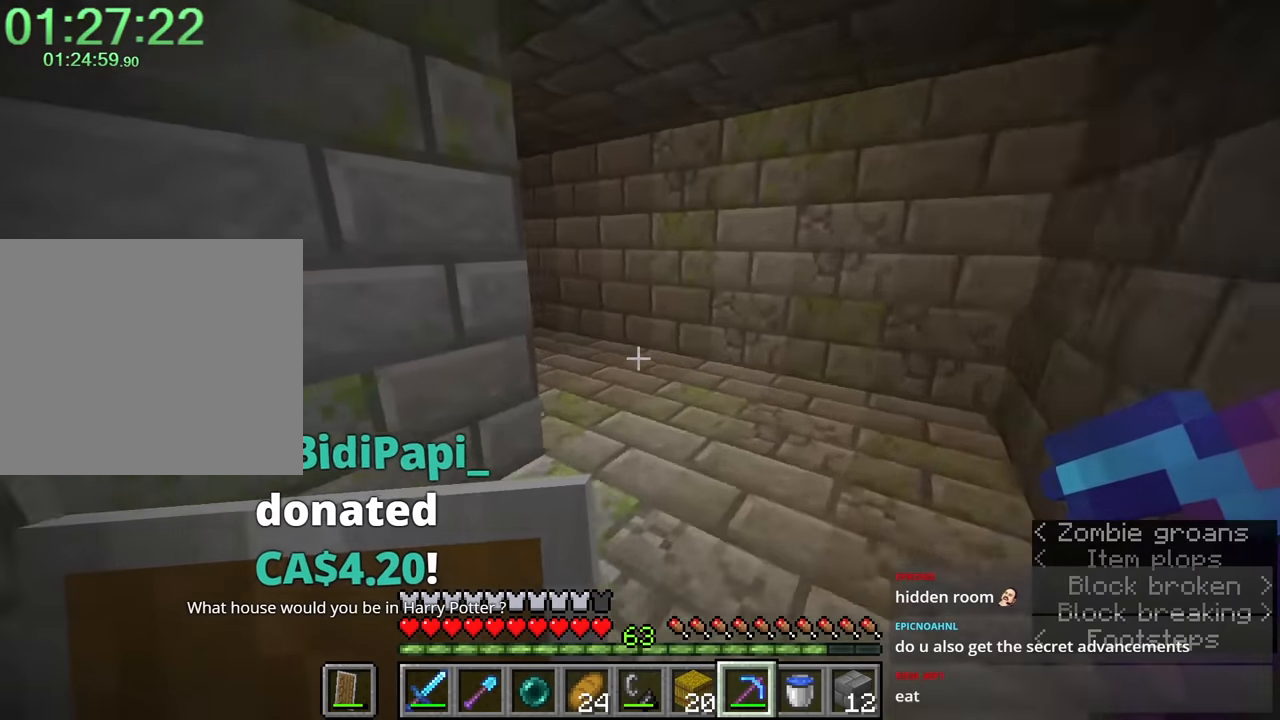
{"keys": [], "mouse": ["left"], "events": [[367, "d", "up"], [367, "mouse_left", "down"], [367, "shift", "up"], [367, "w", "up"]]}
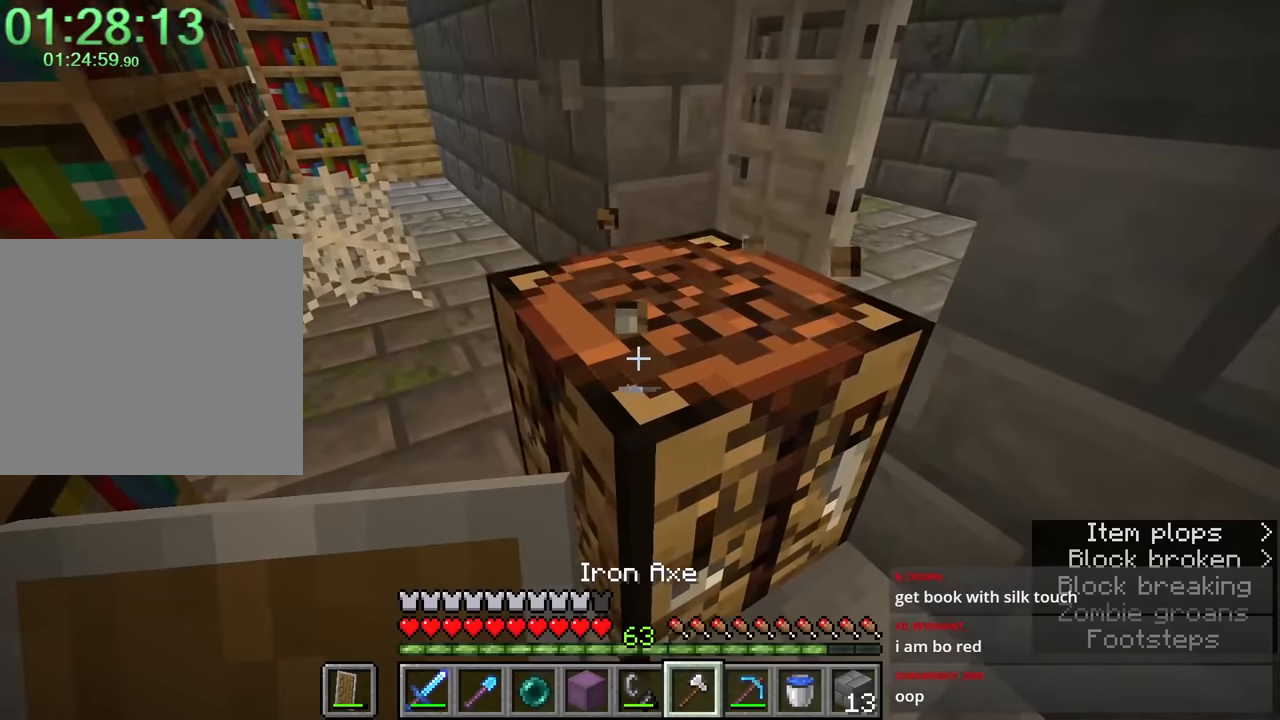
{"keys": ["caps_lock", "d", "w"], "mouse": [], "events": [[383, "d", "down"], [383, "mouse_left", "up"], [383, "w", "down"], [467, "caps_lock", "down"]]}
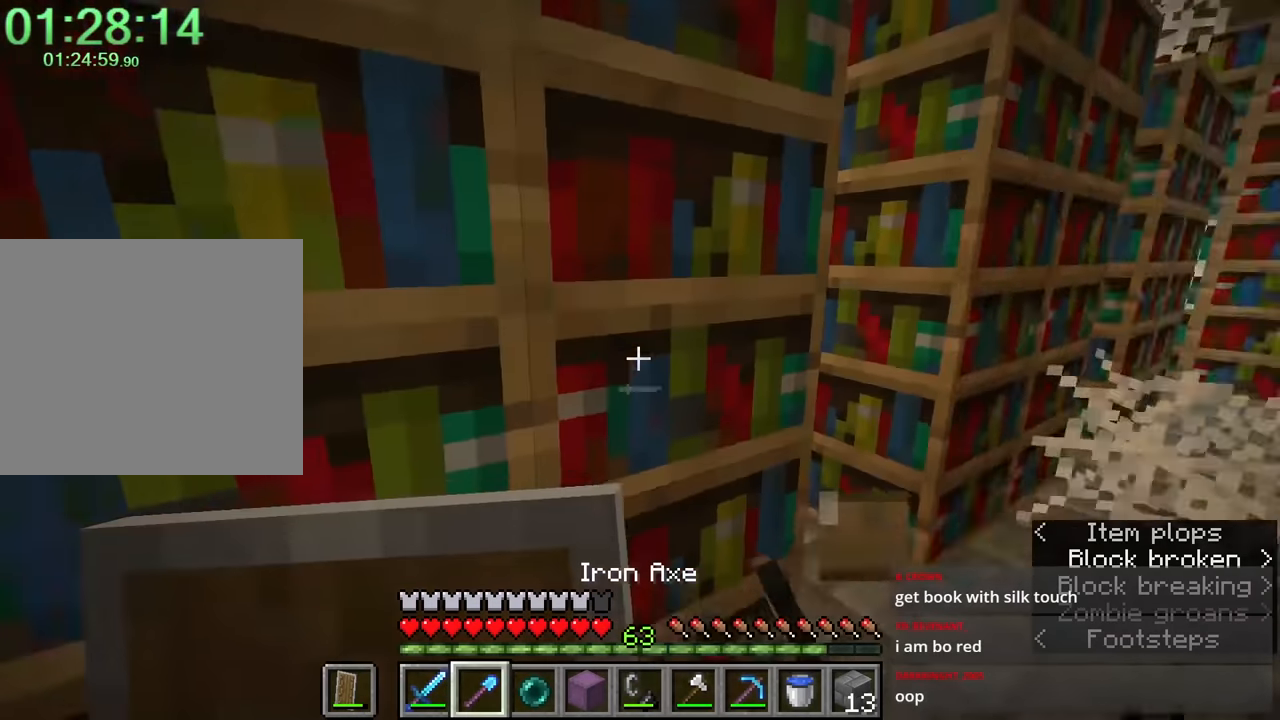
{"keys": [], "mouse": ["left"], "events": [[17, "w", "up"], [67, "caps_lock", "up"], [67, "d", "up"], [150, "mouse_left", "down"]]}
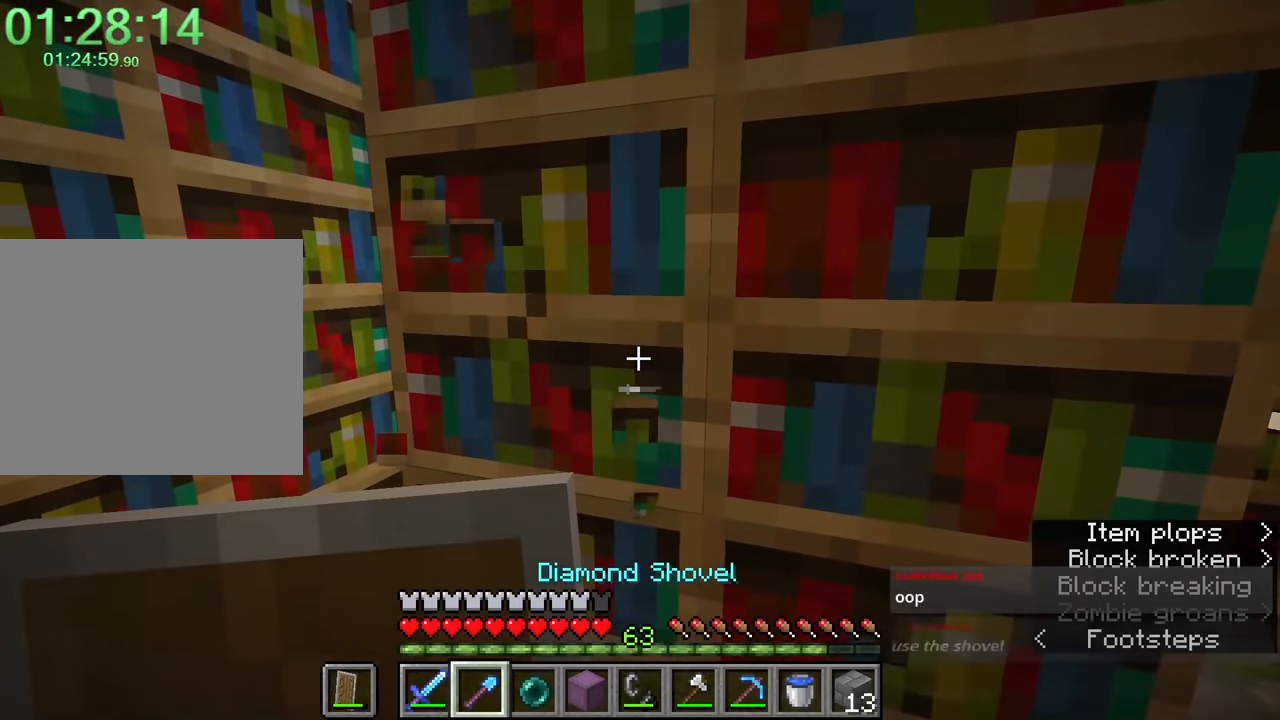
{"keys": [], "mouse": ["left"], "events": []}
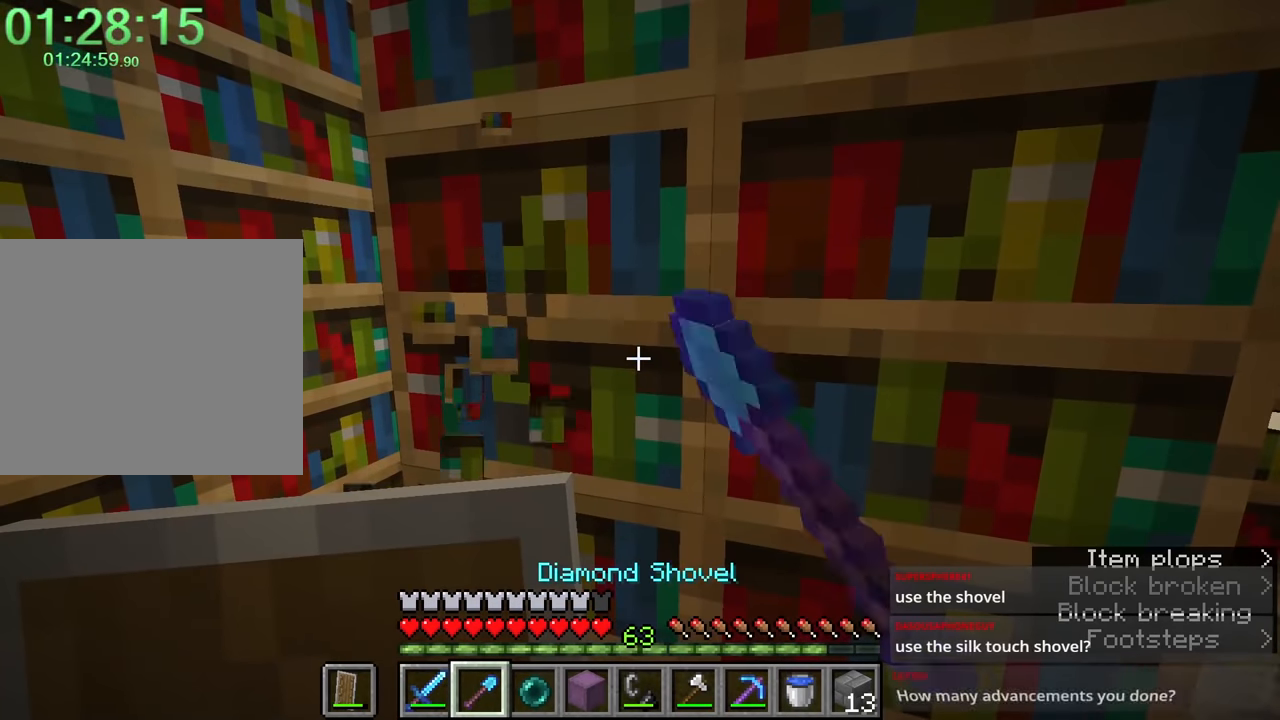
{"keys": [], "mouse": ["left"], "events": []}
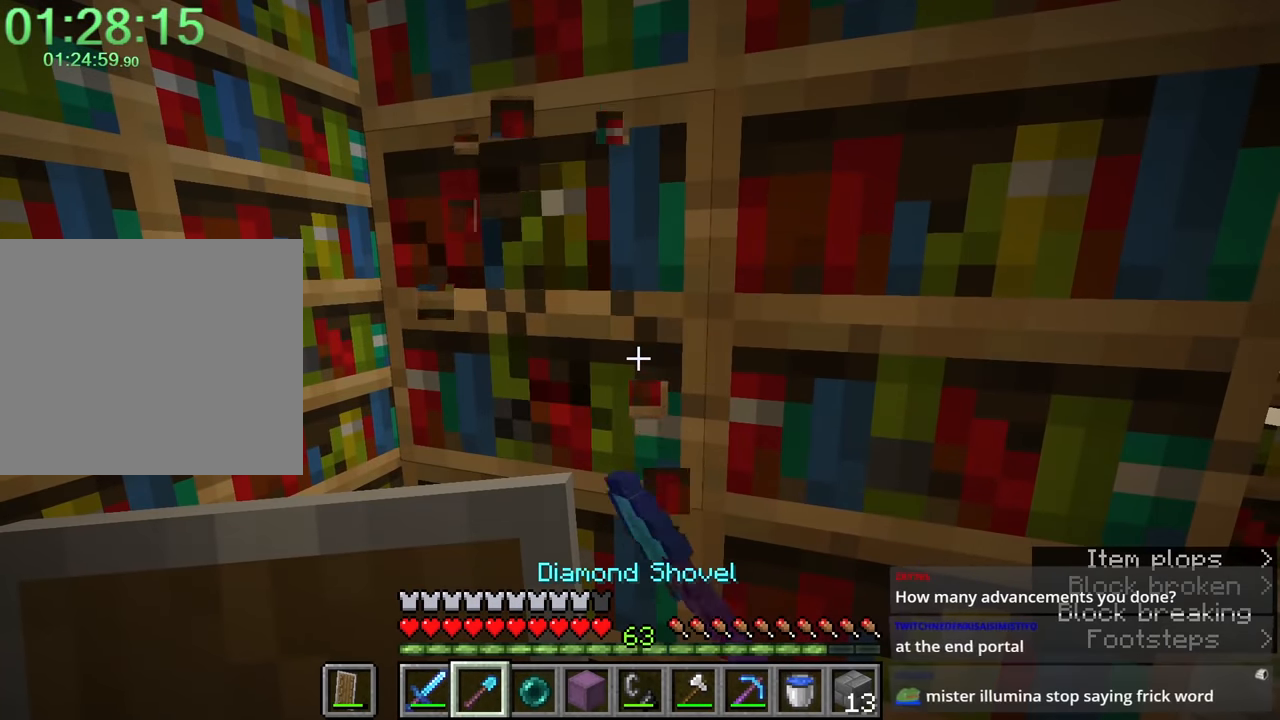
{"keys": [], "mouse": ["left"], "events": [[83, "a", "down"], [83, "w", "down"], [267, "w", "up"], [300, "a", "up"]]}
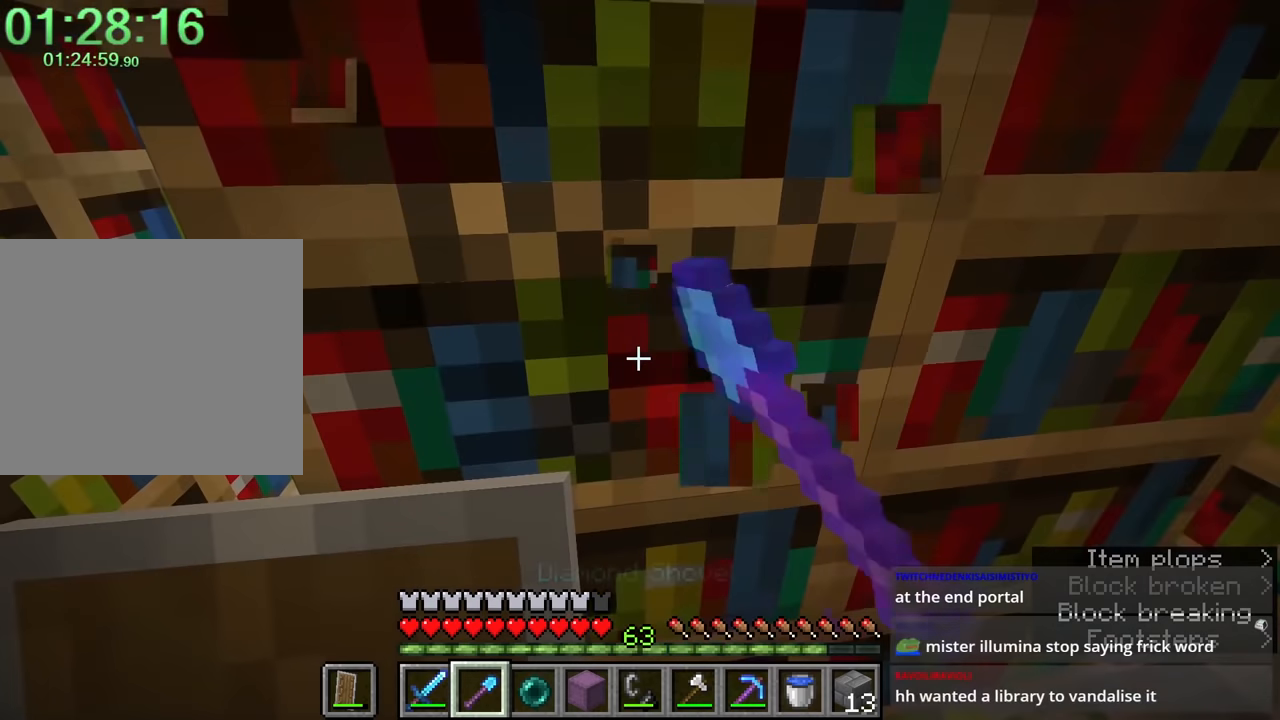
{"keys": [], "mouse": ["left"], "events": []}
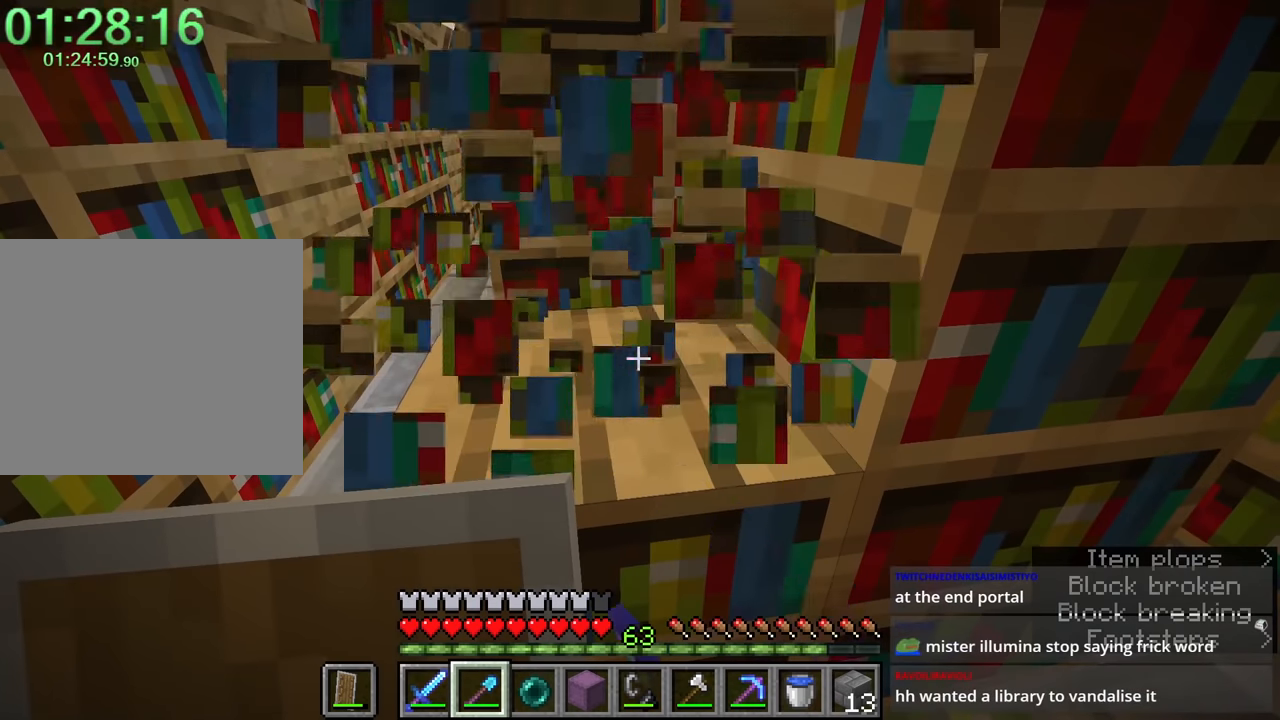
{"keys": [], "mouse": ["left"], "events": [[150, "a", "down"], [250, "a", "up"]]}
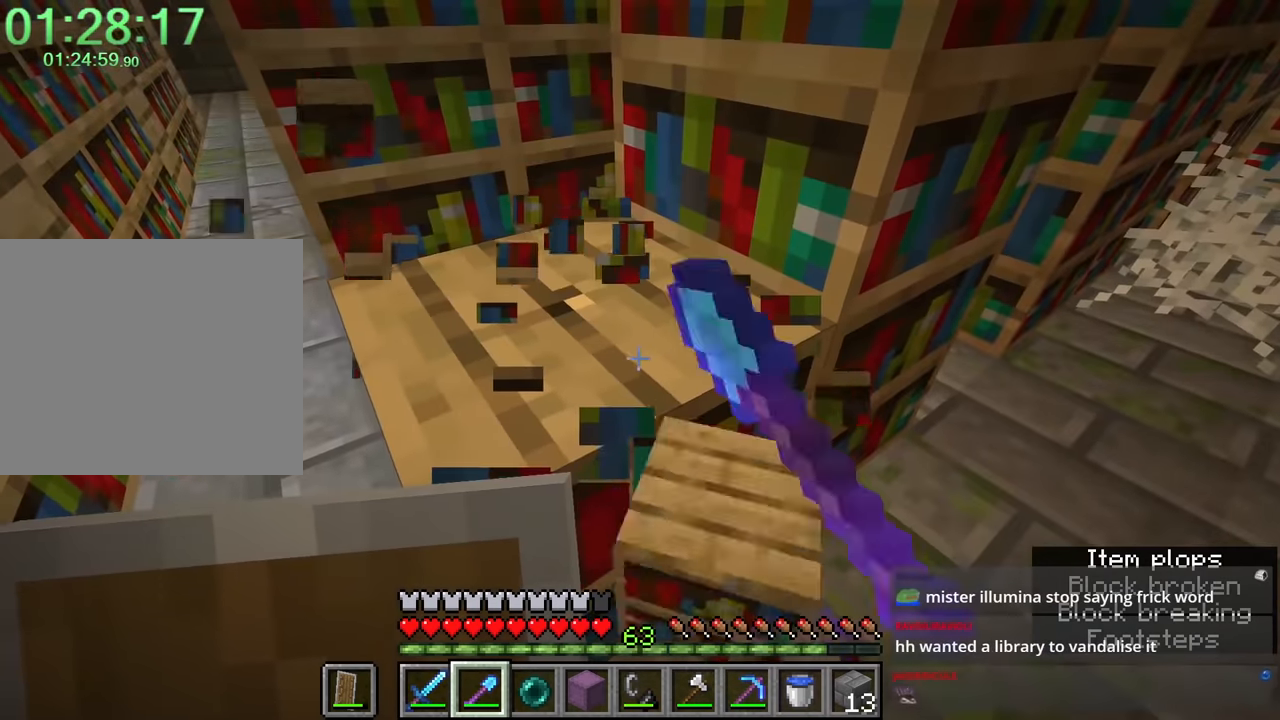
{"keys": ["shift"], "mouse": [], "events": [[217, "mouse_left", "up"], [217, "shift", "down"]]}
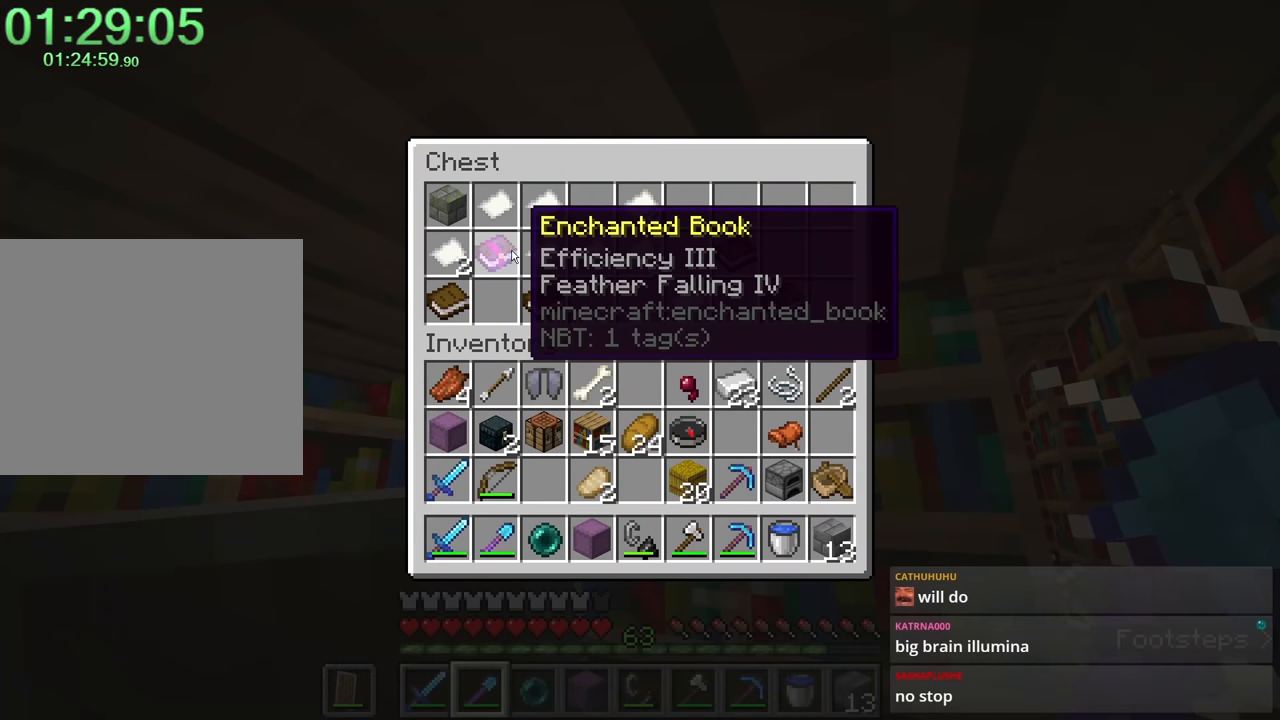
{"keys": ["shift"], "mouse": ["left"], "events": [[483, "mouse_left", "down"]]}
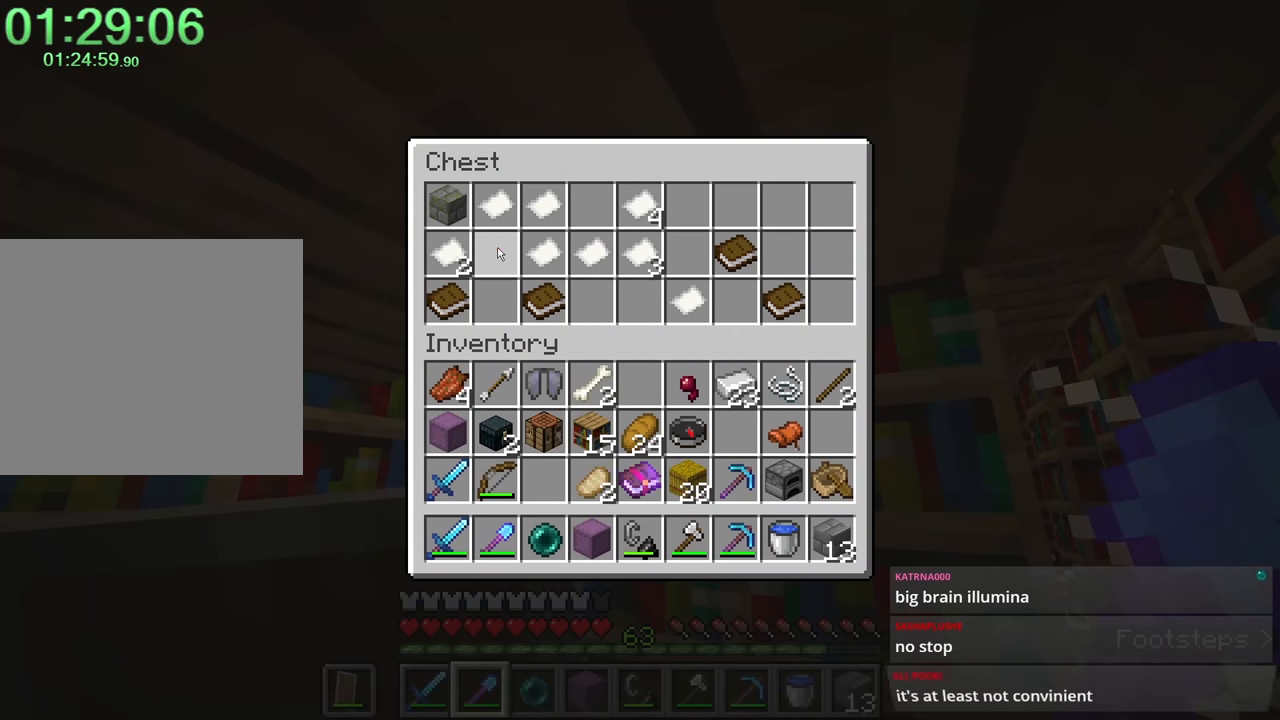
{"keys": ["space", "w"], "mouse": [], "events": [[33, "mouse_left", "up"], [67, "shift", "up"], [317, "shift", "down"], [317, "w", "down"], [367, "shift", "up"], [367, "space", "down"]]}
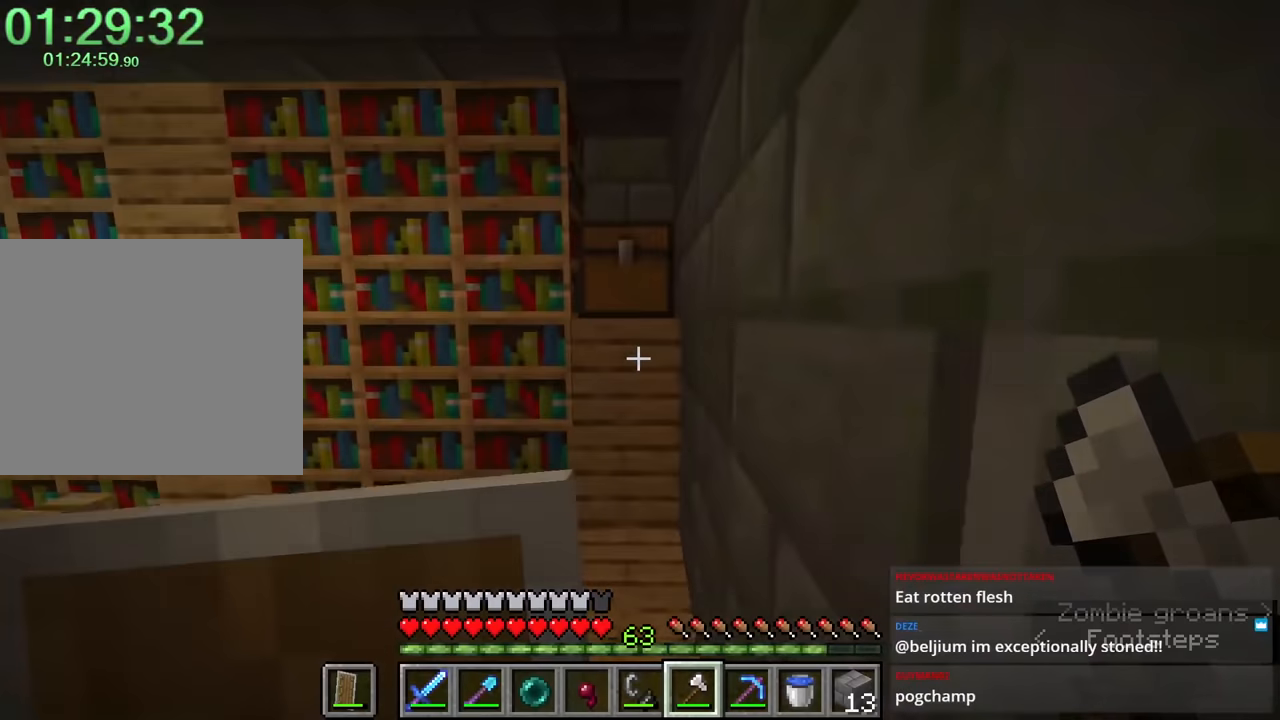
{"keys": [], "mouse": [], "events": [[67, "space", "up"], [100, "w", "up"], [150, "mouse_right", "down"], [250, "mouse_right", "up"]]}
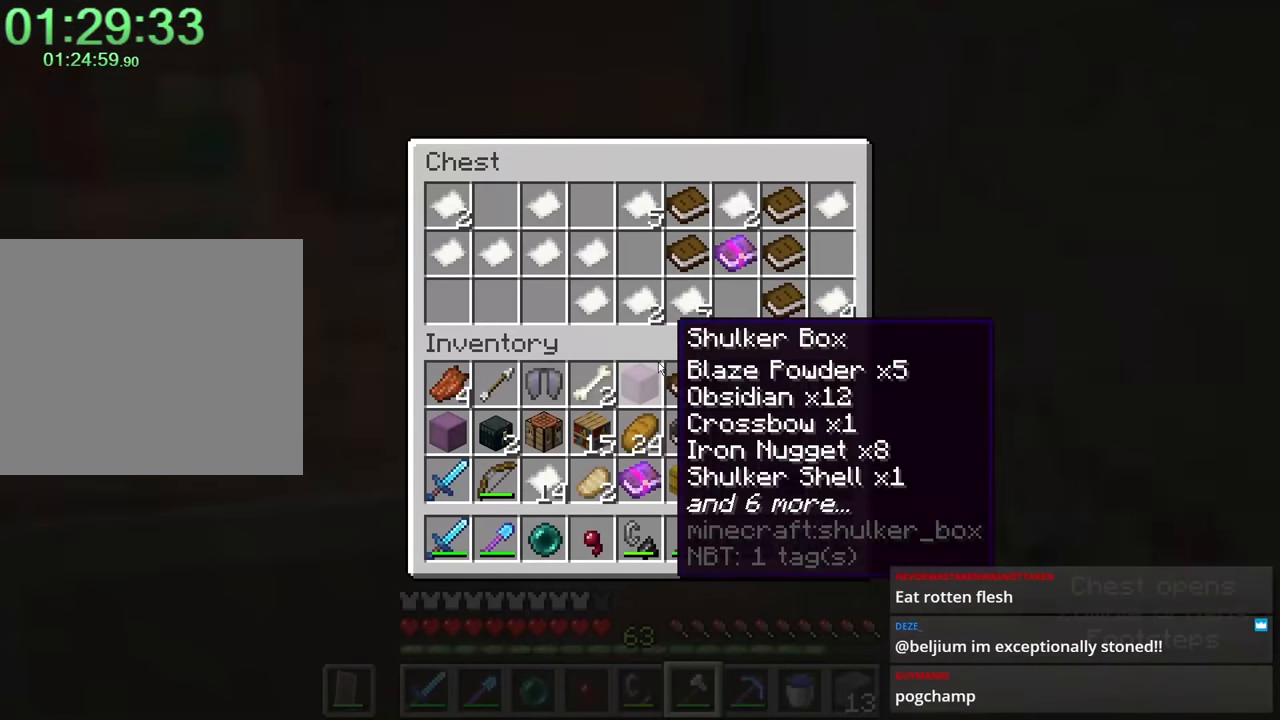
{"keys": [], "mouse": [], "events": []}
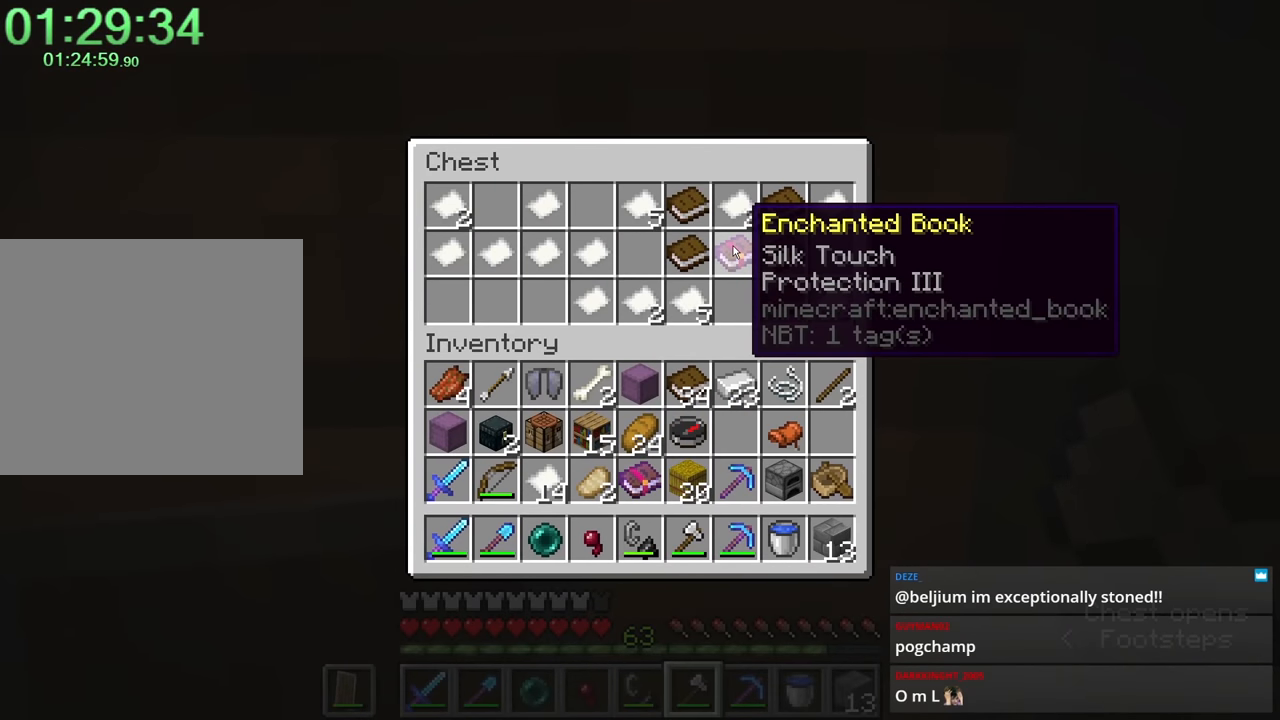
{"keys": [], "mouse": [], "events": []}
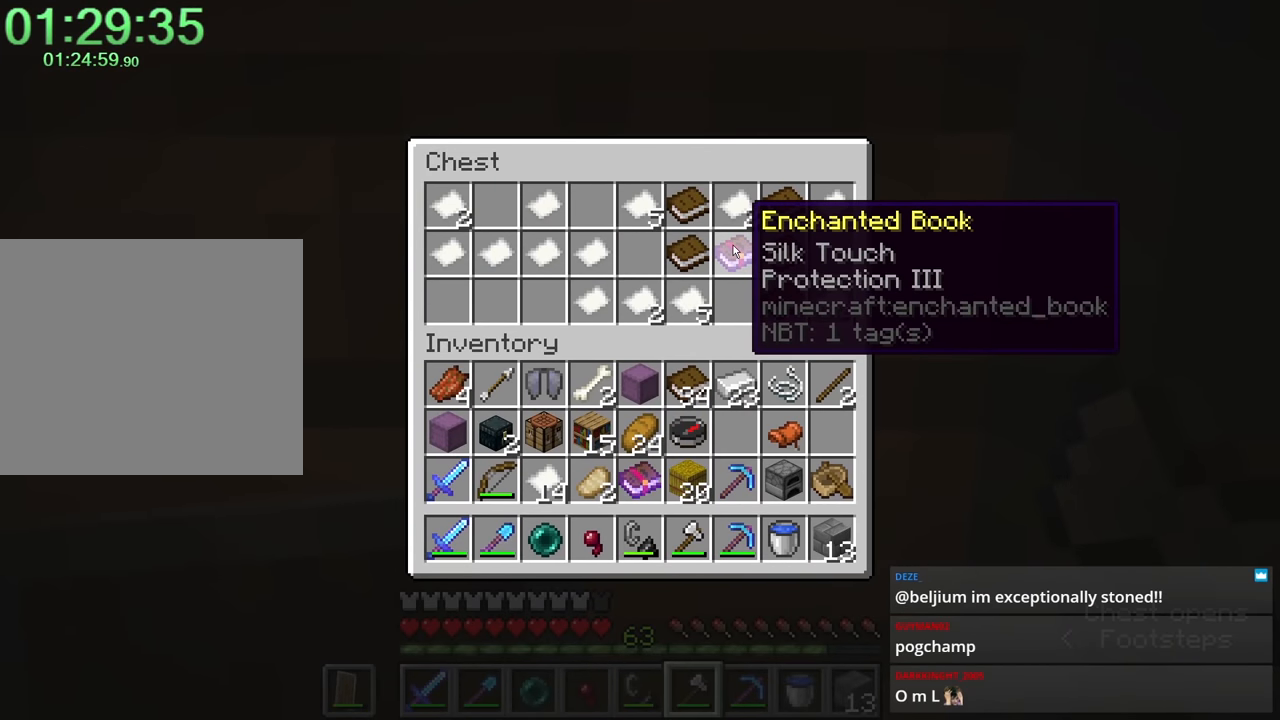
{"keys": [], "mouse": [], "events": [[267, "mouse_left", "down"], [317, "mouse_left", "up"]]}
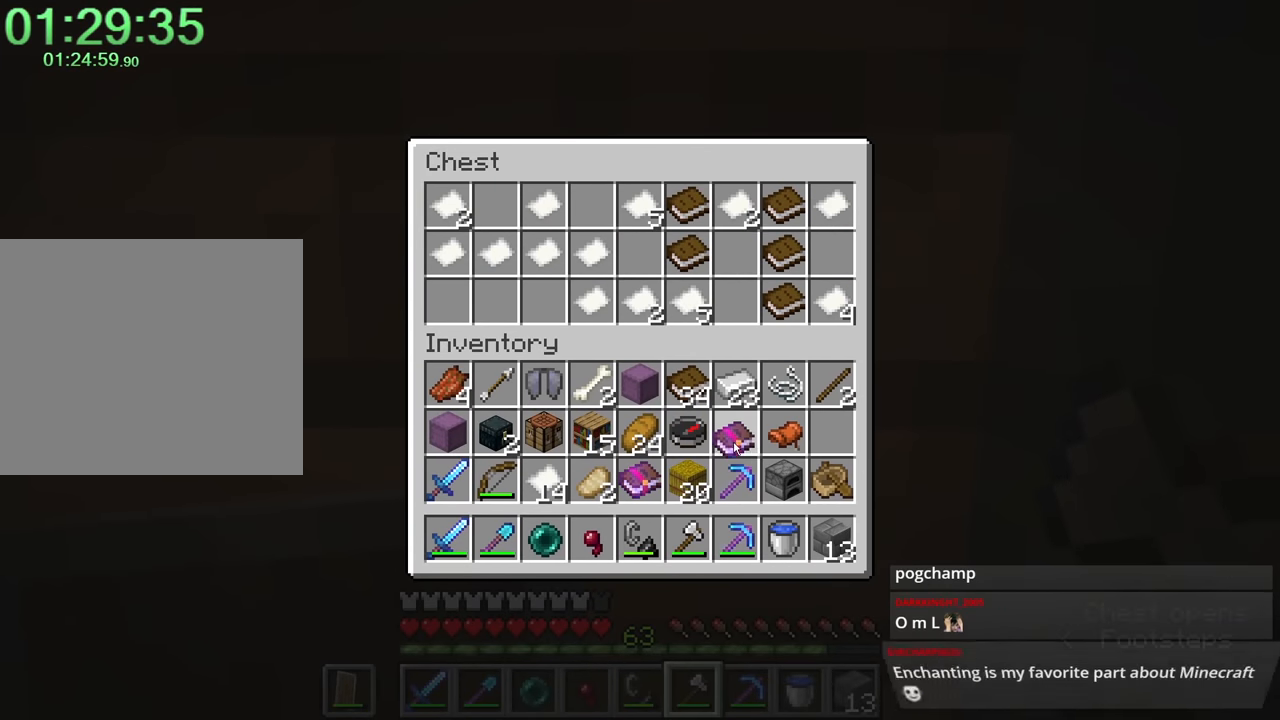
{"keys": [], "mouse": [], "events": [[150, "mouse_left", "down"], [250, "mouse_left", "up"]]}
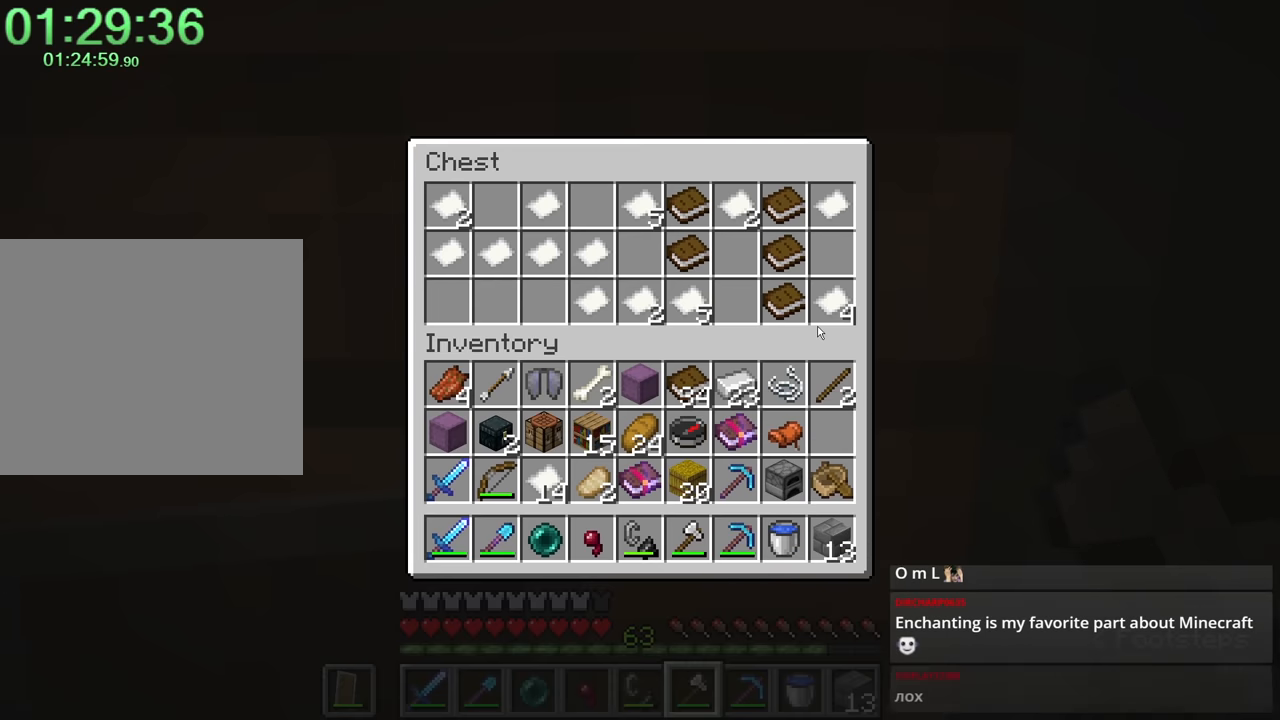
{"keys": [], "mouse": [], "events": [[267, "mouse_left", "down"], [300, "mouse_left", "up"], [400, "mouse_left", "down"], [450, "mouse_left", "up"]]}
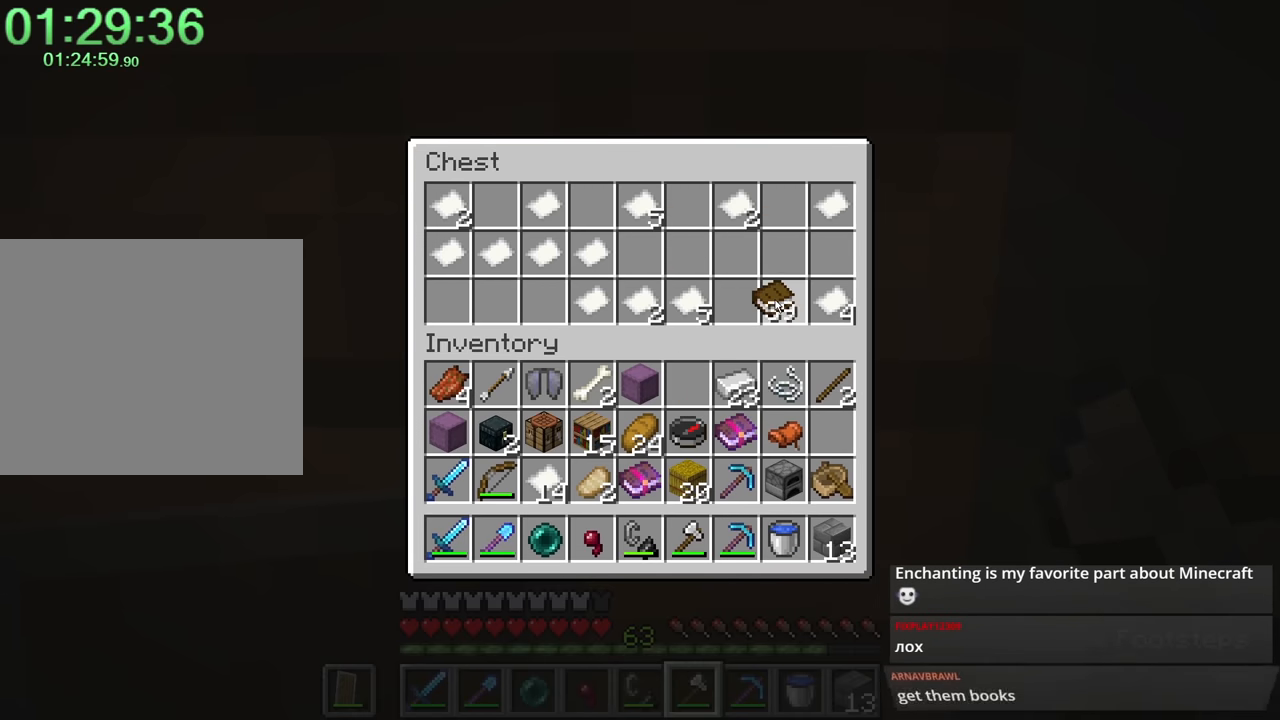
{"keys": [], "mouse": [], "events": [[33, "mouse_left", "down"], [83, "mouse_left", "up"], [267, "ctrl", "down"], [367, "mouse_left", "down"], [417, "ctrl", "up"], [417, "mouse_left", "up"]]}
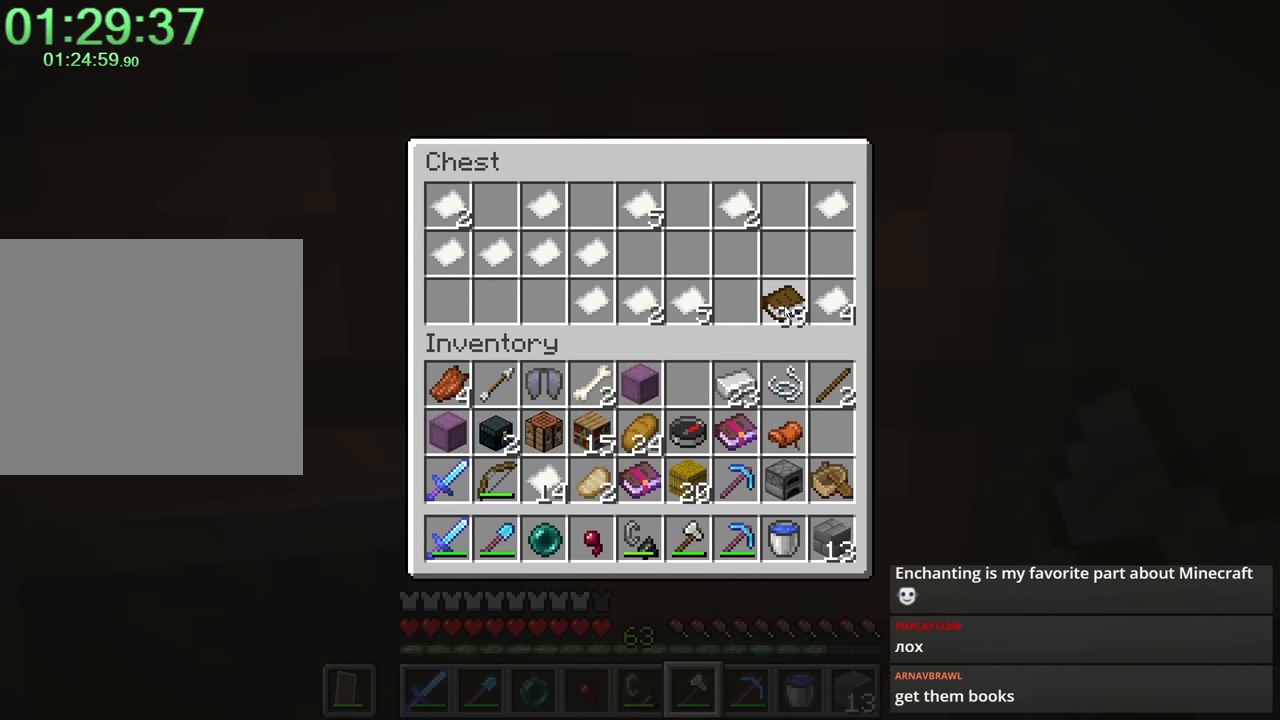
{"keys": ["shift"], "mouse": [], "events": [[200, "mouse_left", "down"], [250, "mouse_left", "up"], [283, "shift", "down"], [433, "mouse_left", "down"], [483, "mouse_left", "up"]]}
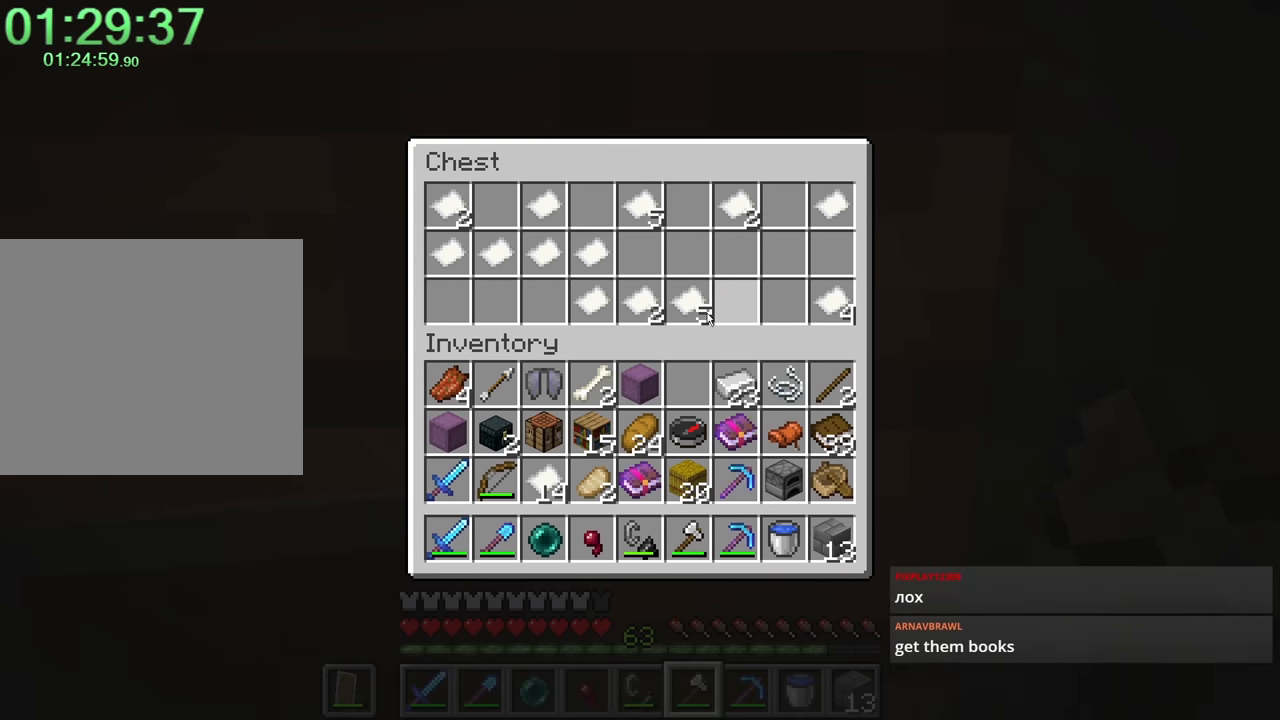
{"keys": [], "mouse": ["left"], "events": [[67, "shift", "up"], [150, "mouse_left", "down"], [250, "mouse_left", "up"], [350, "mouse_left", "down"], [400, "mouse_left", "up"], [483, "mouse_left", "down"]]}